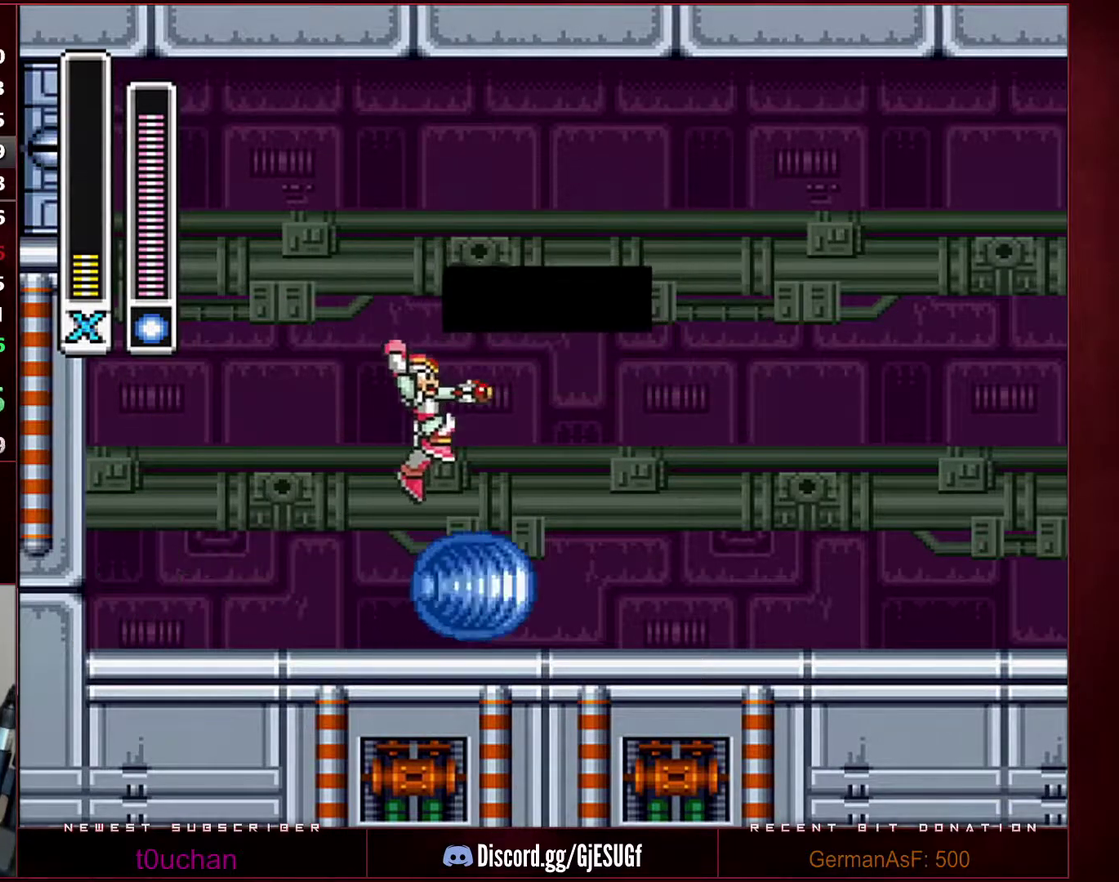
Gameplay with a controller (Nintendo layout); each line is a JSON object with the inputs held at the frame after it. "events" lists button and stick changes between this image and that frame as [ms after this image, input, new state], when the widget could be followed in between. Not read: L3 R3.
{"buttons": ["DPAD_RIGHT", "START"], "events": [[250, "B", "up"], [250, "R1", "up"], [317, "START", "down"]]}
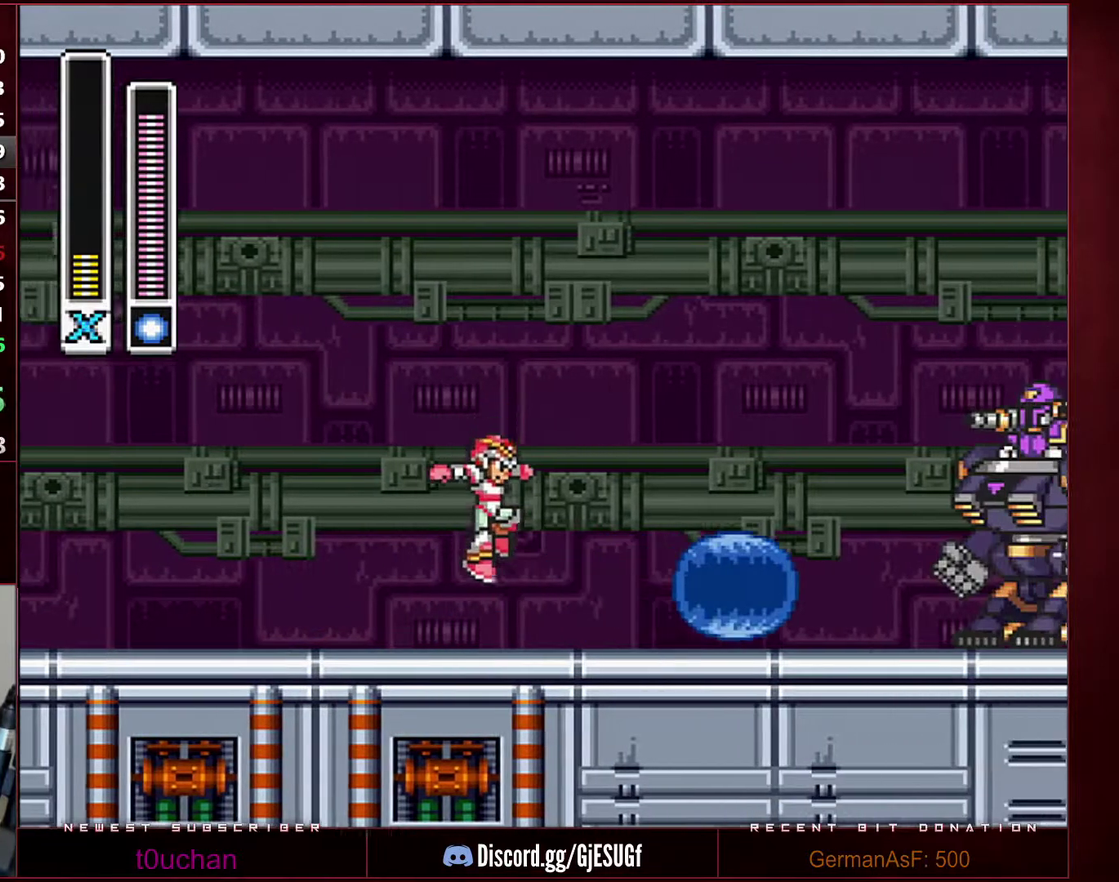
{"buttons": ["DPAD_RIGHT", "START"], "events": []}
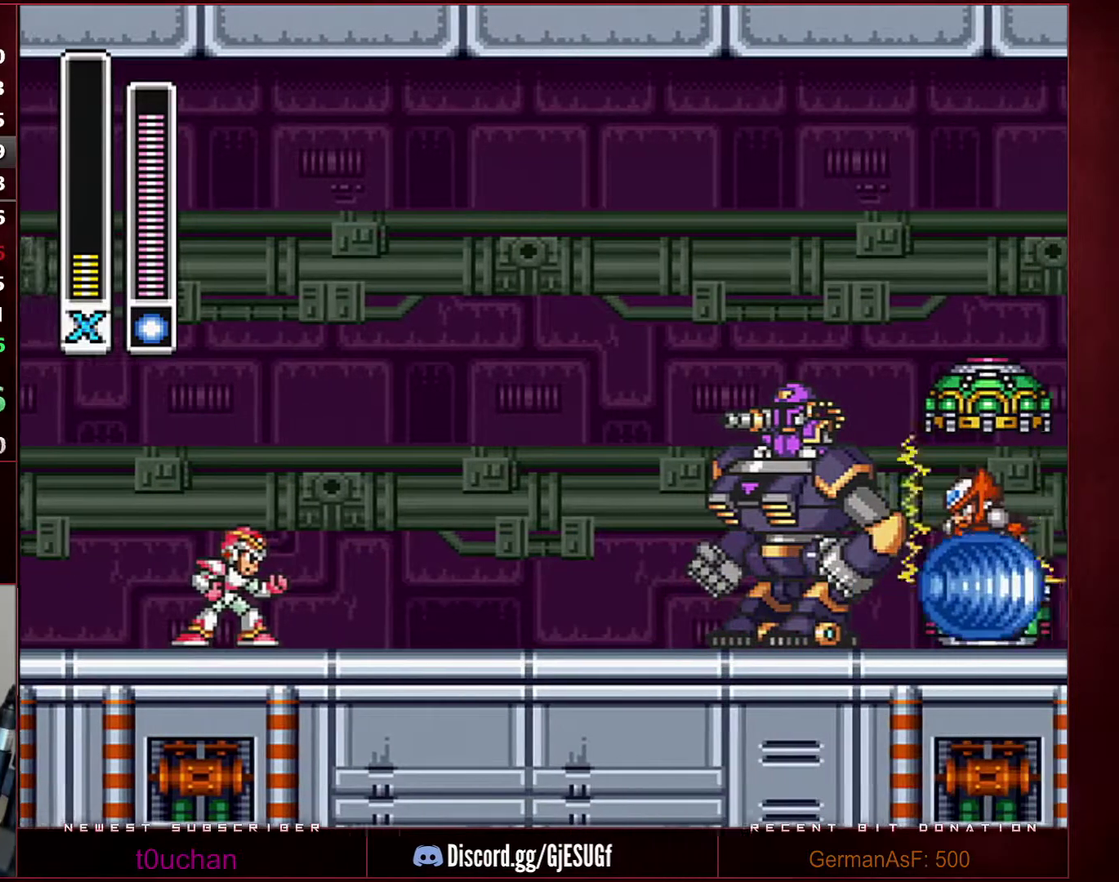
{"buttons": ["DPAD_RIGHT", "START"], "events": []}
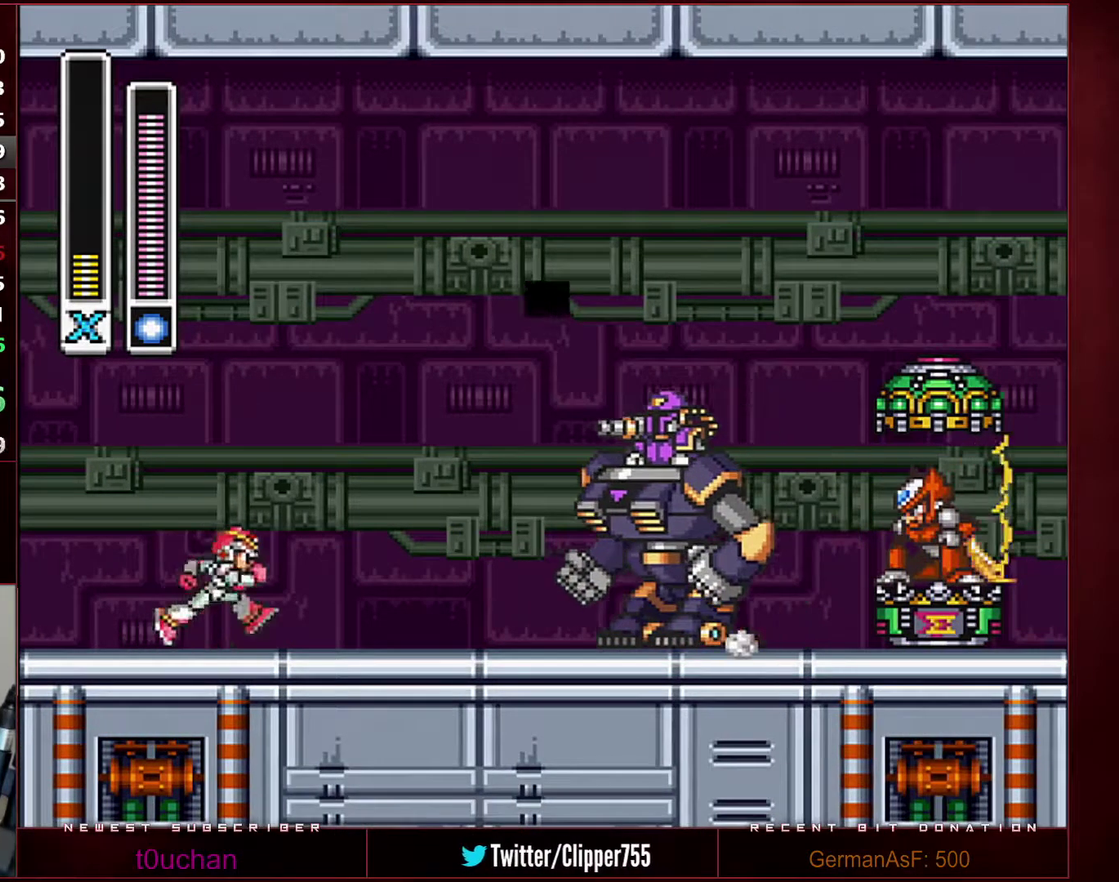
{"buttons": ["START"], "events": [[250, "DPAD_RIGHT", "up"]]}
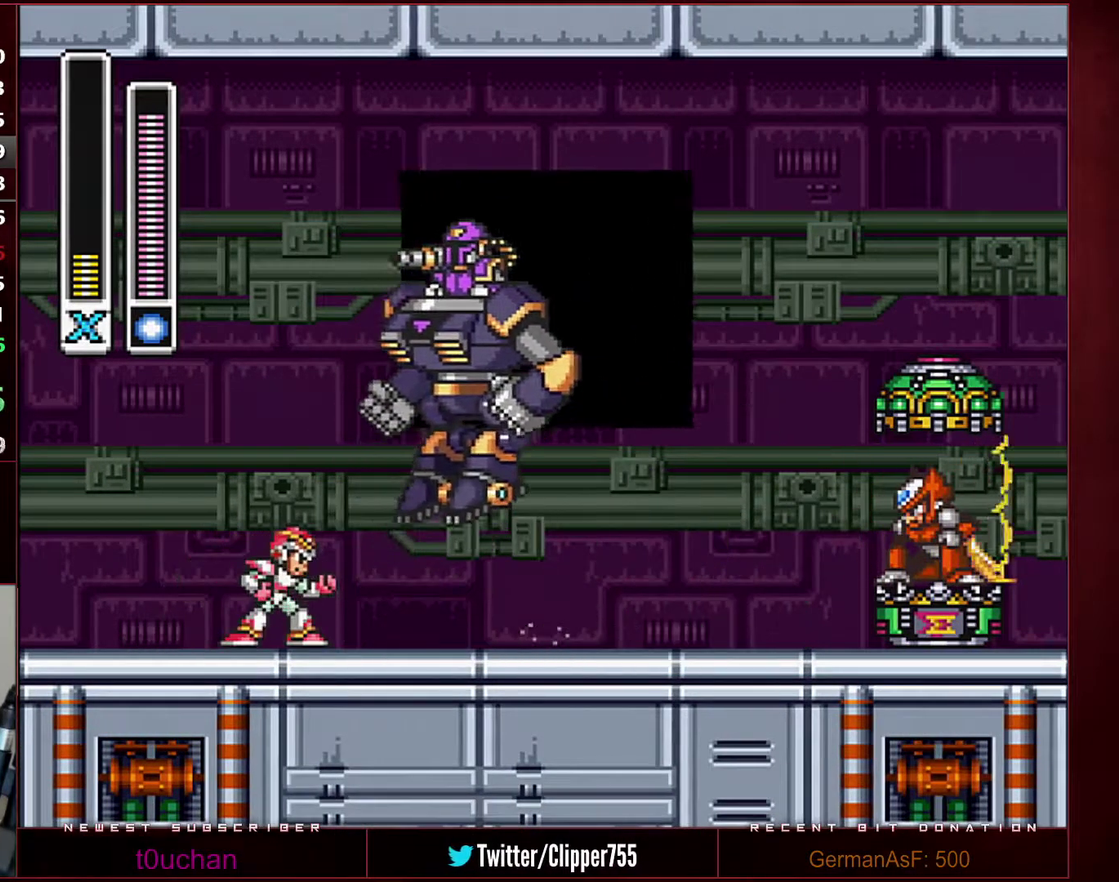
{"buttons": ["START"], "events": []}
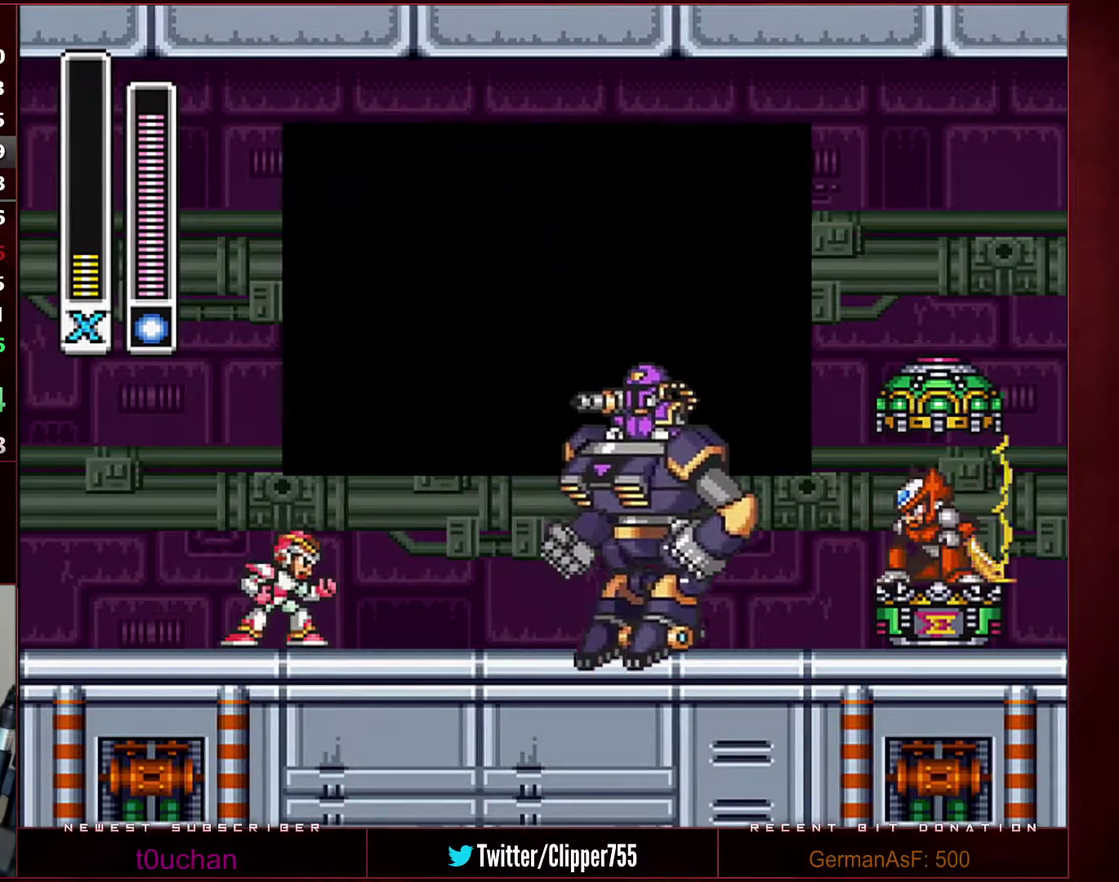
{"buttons": ["Y", "START"], "events": [[467, "Y", "down"]]}
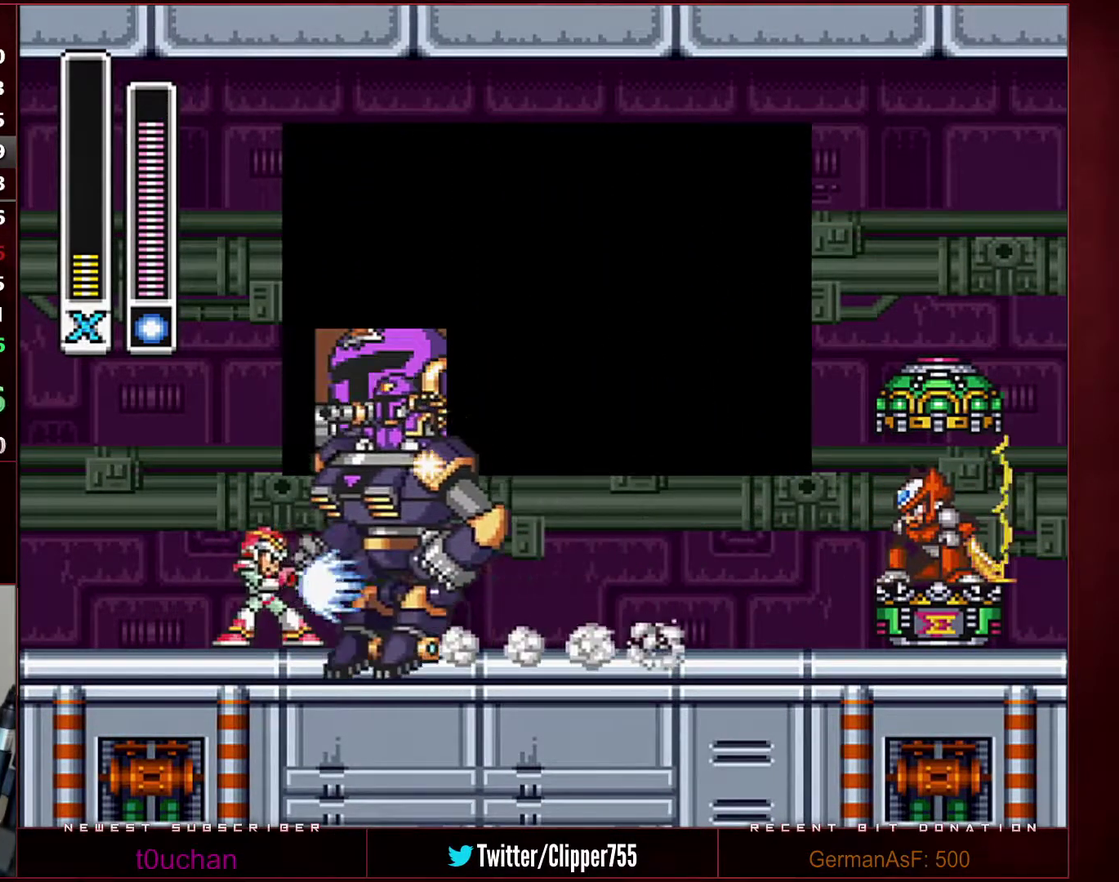
{"buttons": ["START"], "events": [[67, "Y", "up"]]}
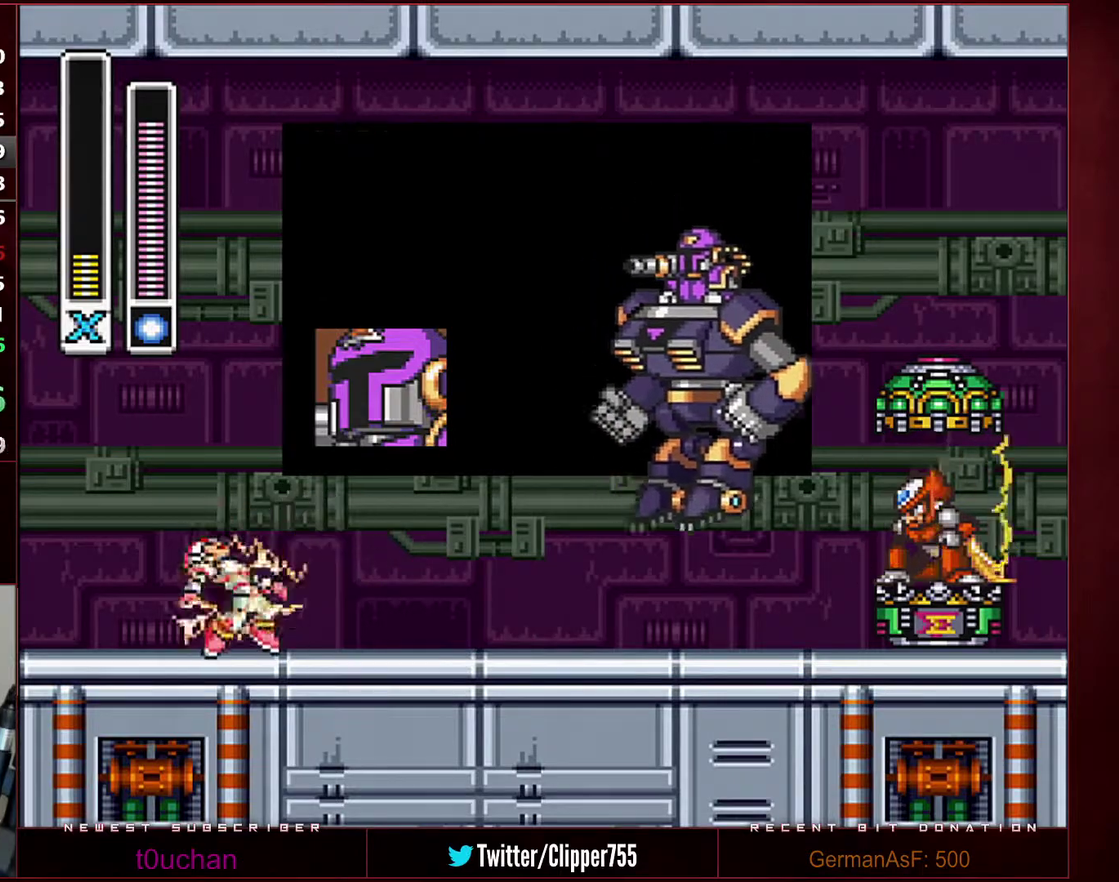
{"buttons": ["START"], "events": []}
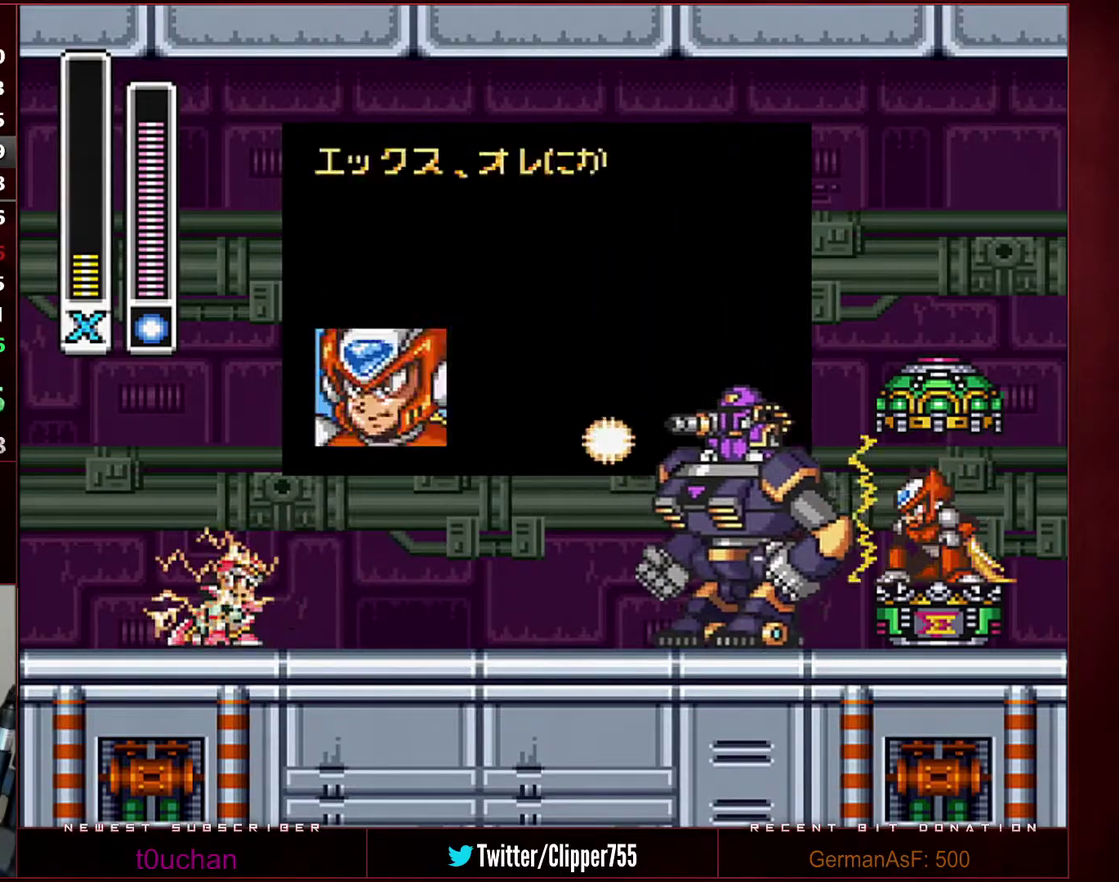
{"buttons": ["START"], "events": []}
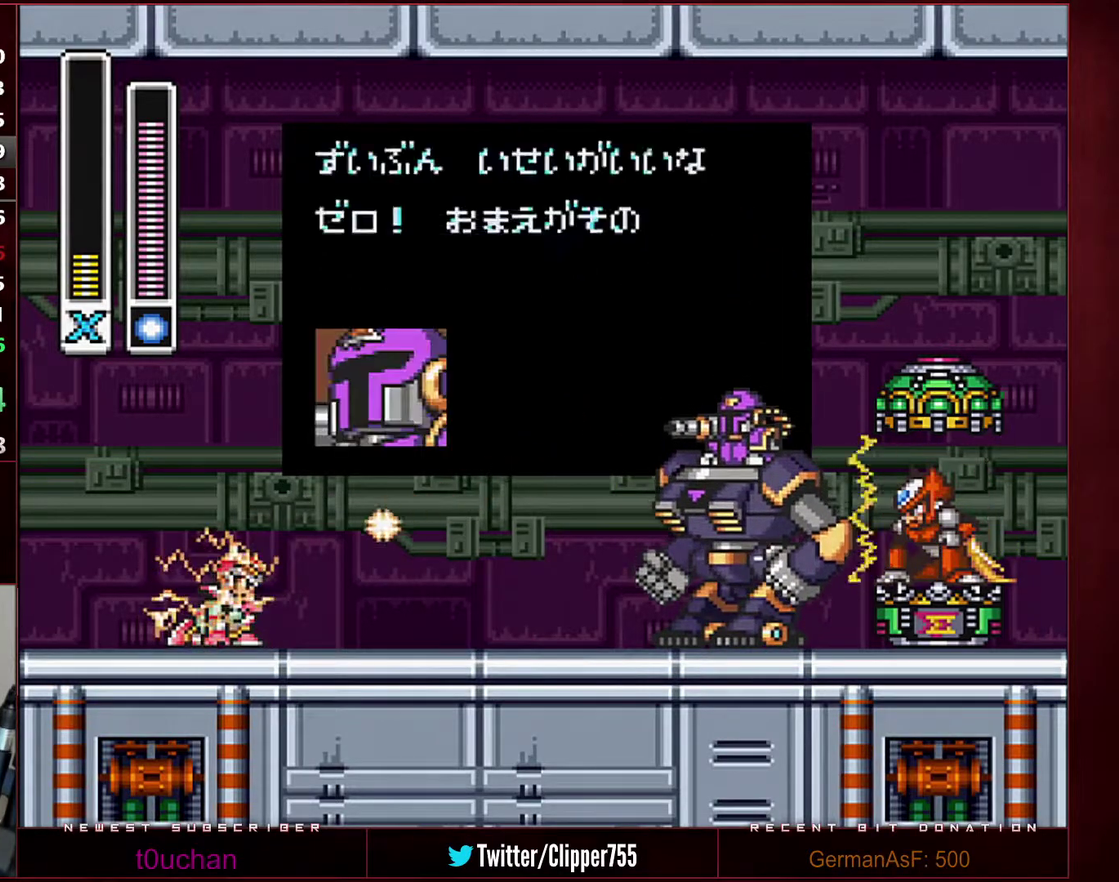
{"buttons": ["START"], "events": []}
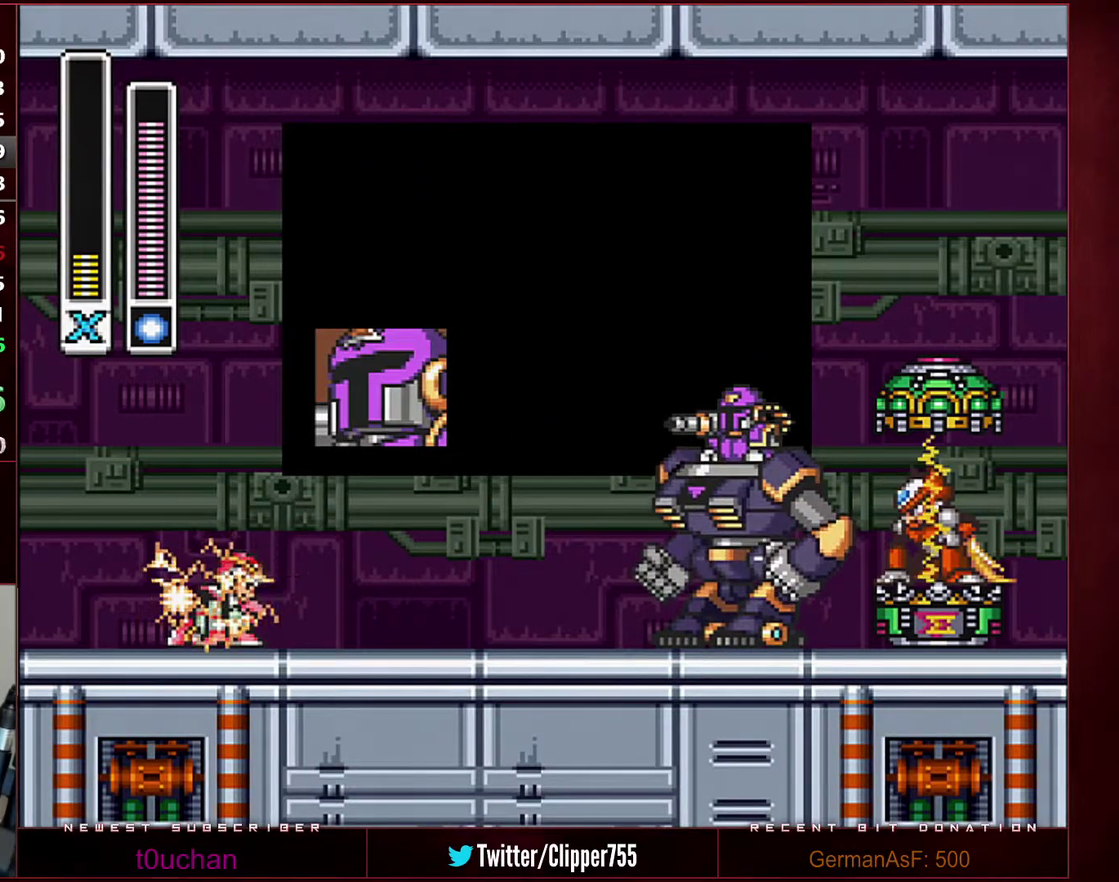
{"buttons": ["START"], "events": []}
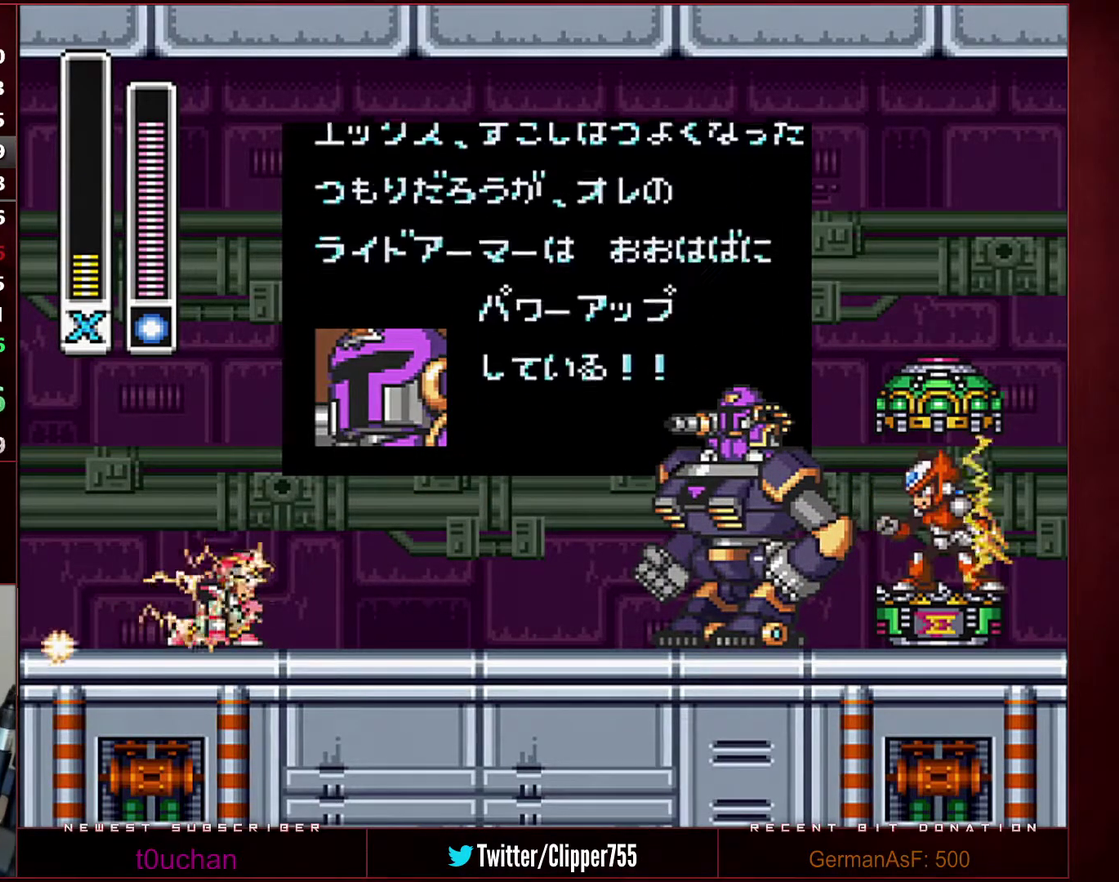
{"buttons": ["START"], "events": []}
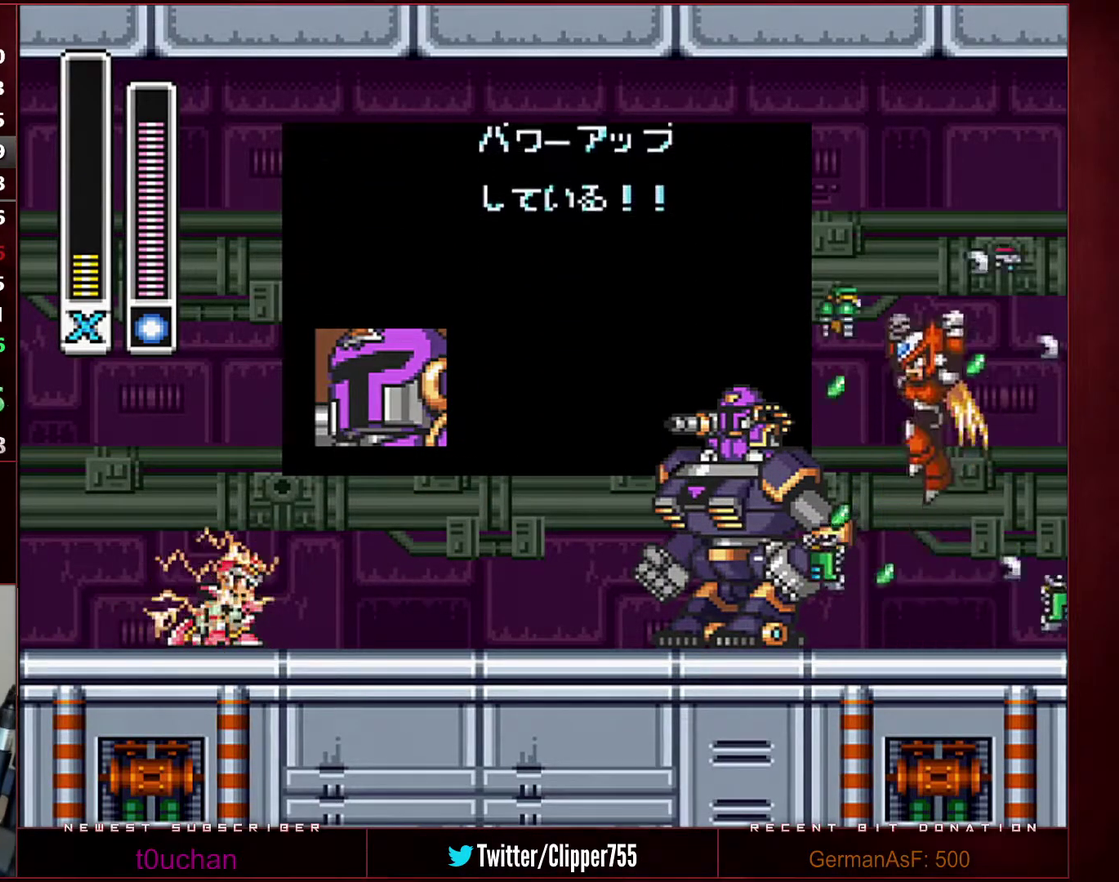
{"buttons": ["START"], "events": []}
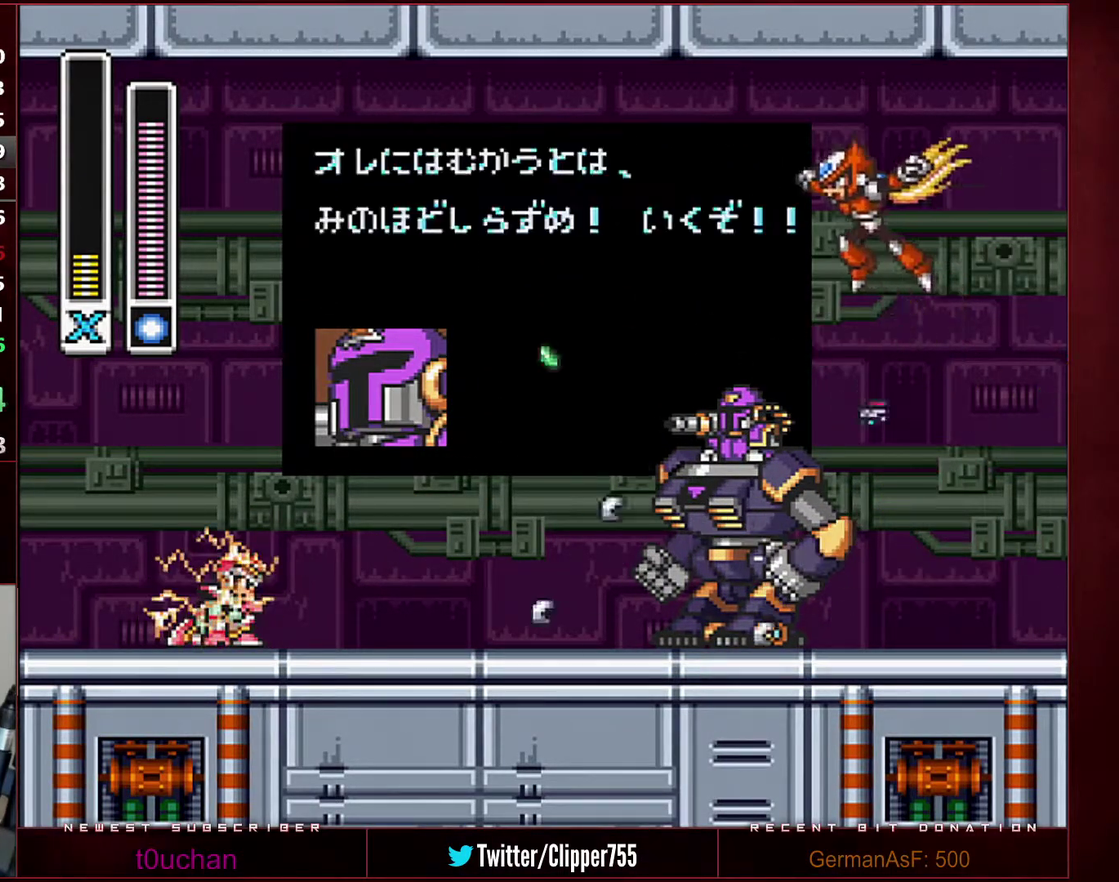
{"buttons": ["START"], "events": []}
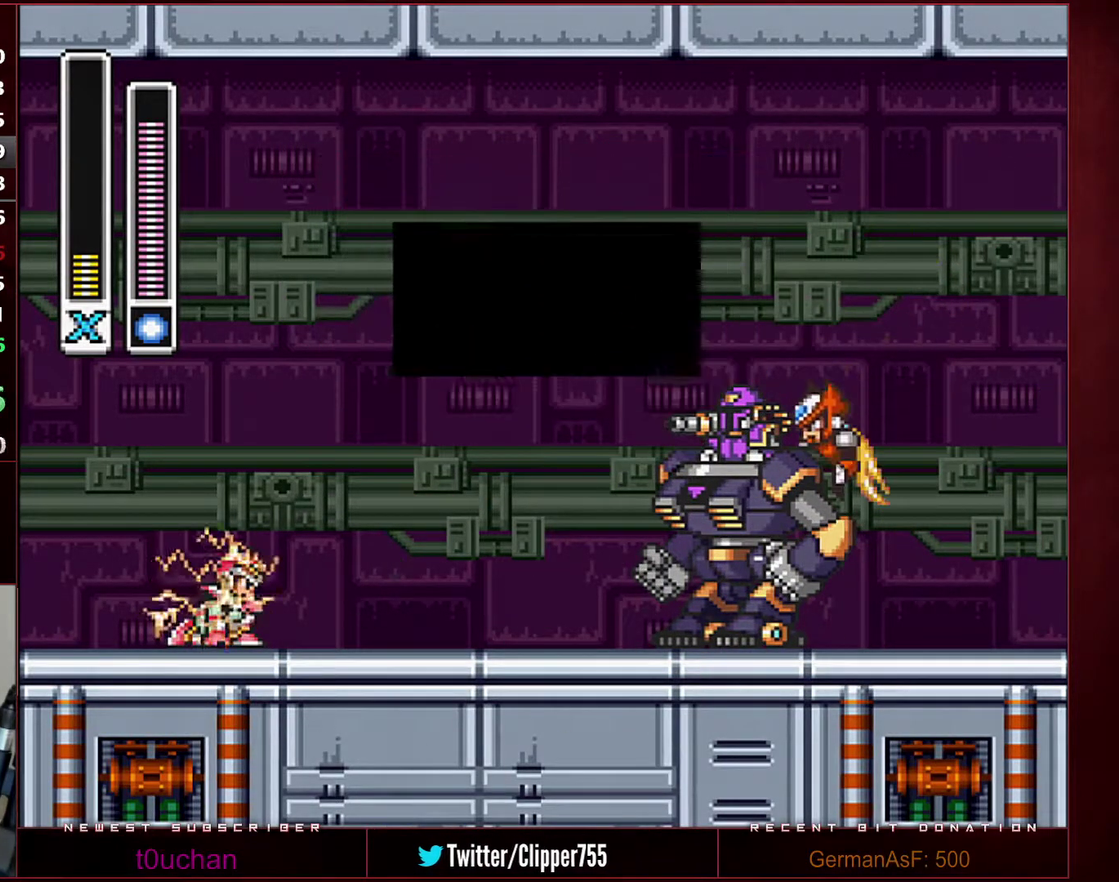
{"buttons": ["START"], "events": []}
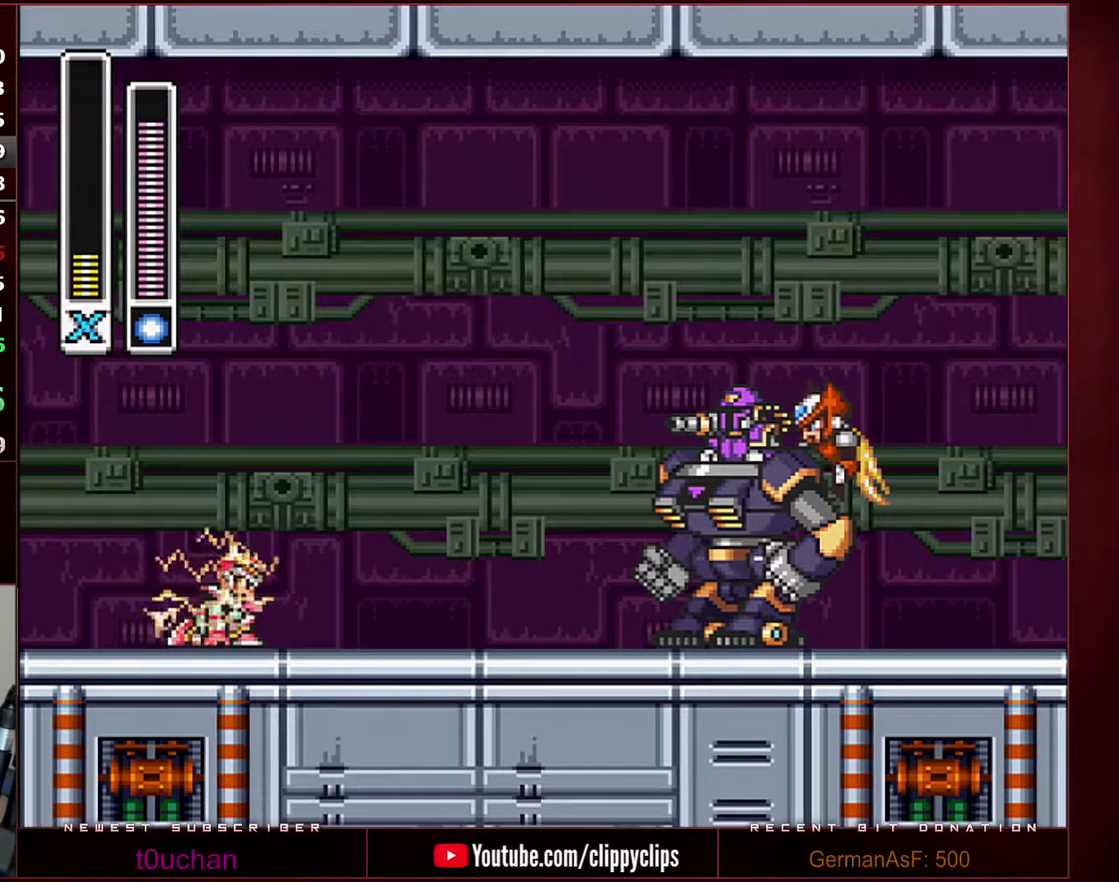
{"buttons": ["START"], "events": []}
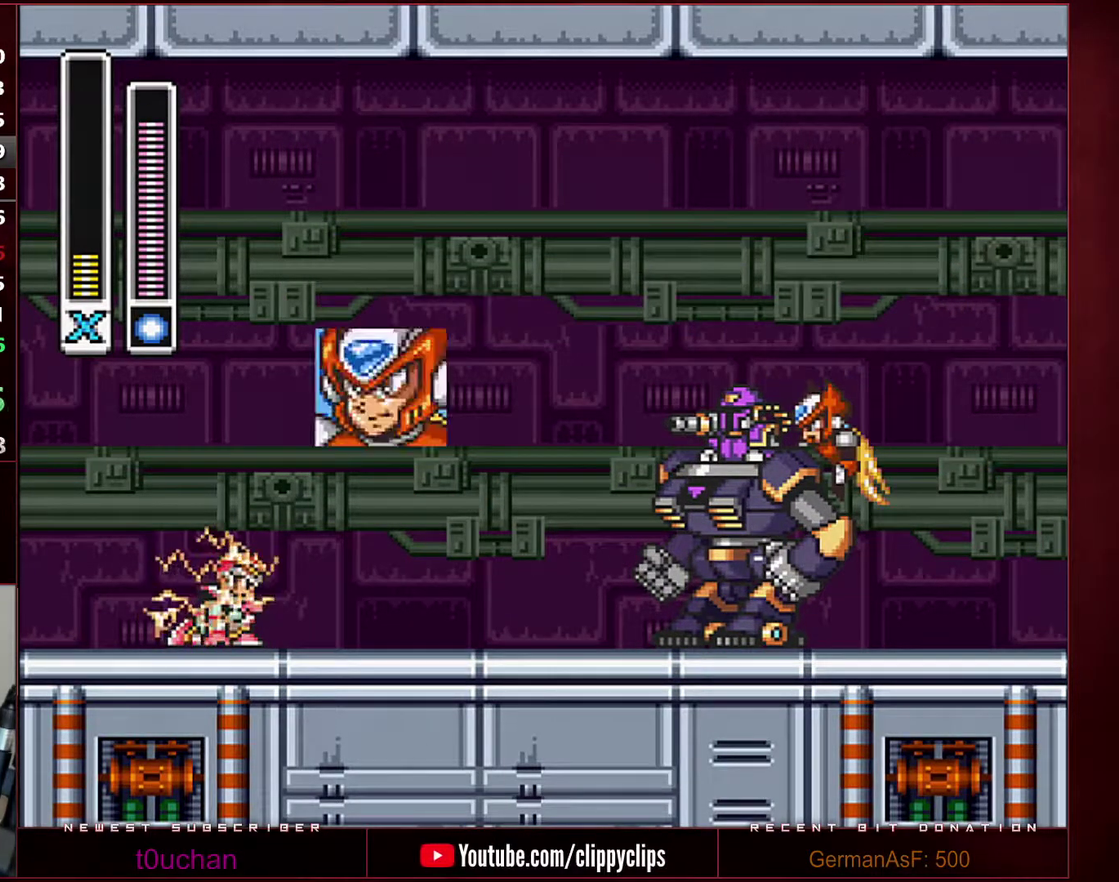
{"buttons": ["START"], "events": []}
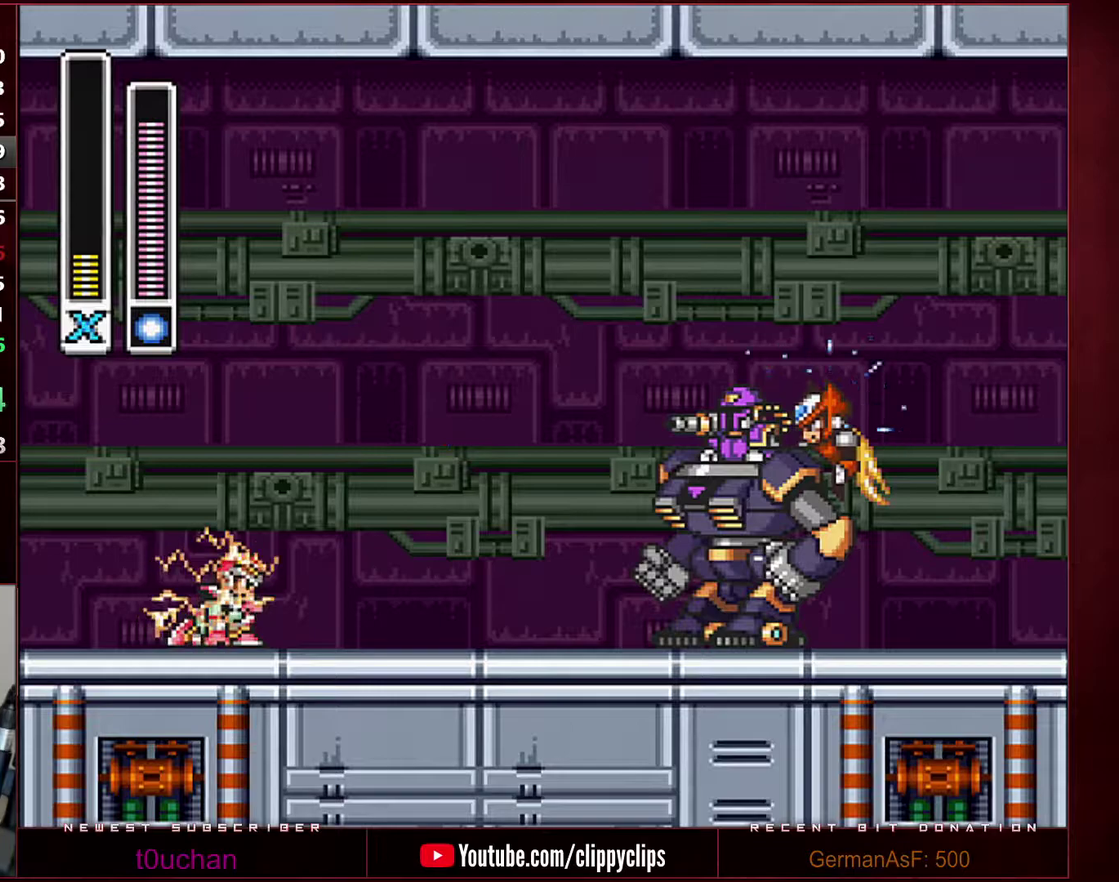
{"buttons": ["START"], "events": []}
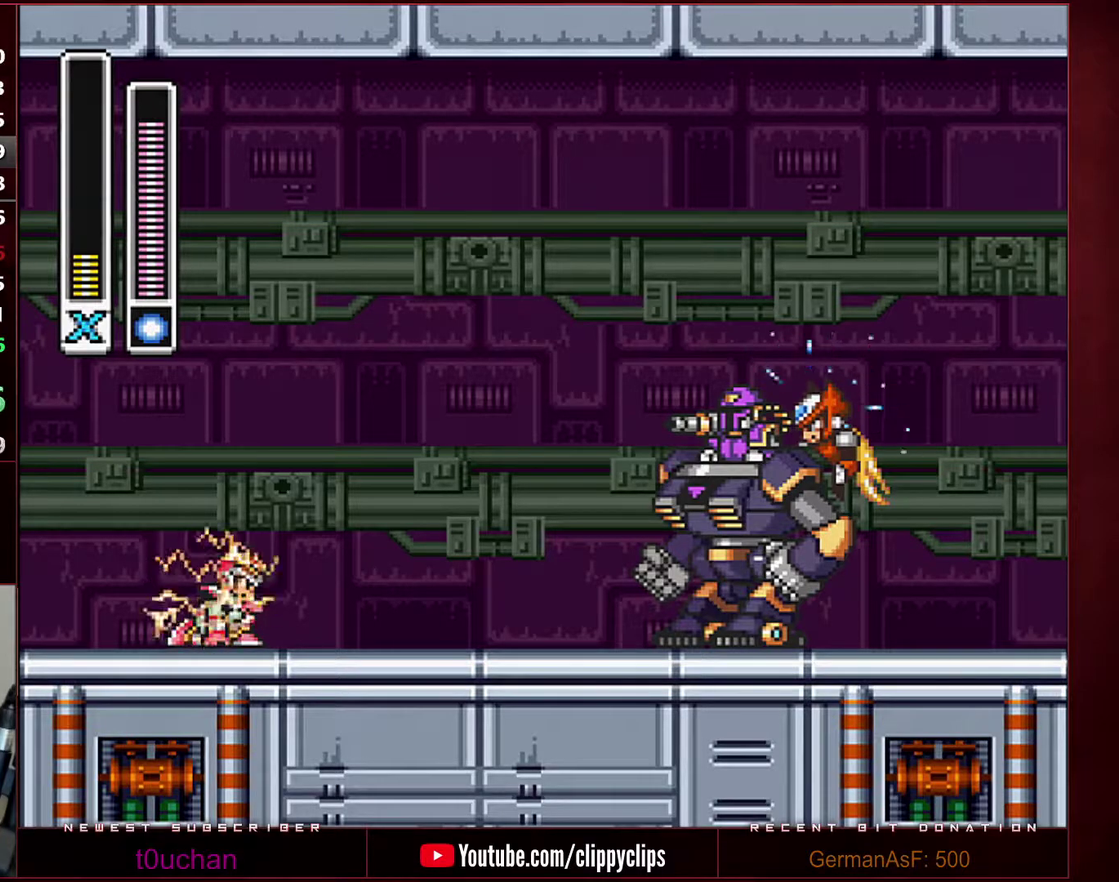
{"buttons": ["START"], "events": [[417, "L1", "down"], [467, "L1", "up"]]}
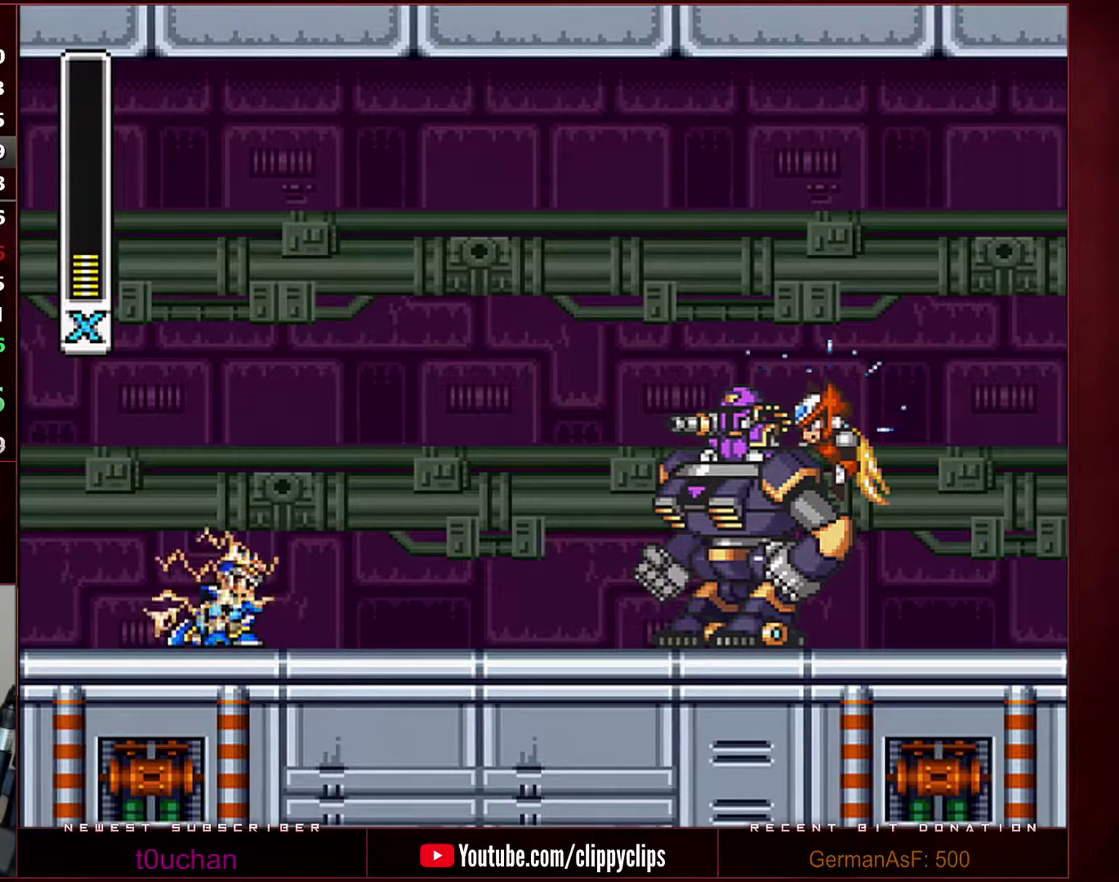
{"buttons": ["START"], "events": []}
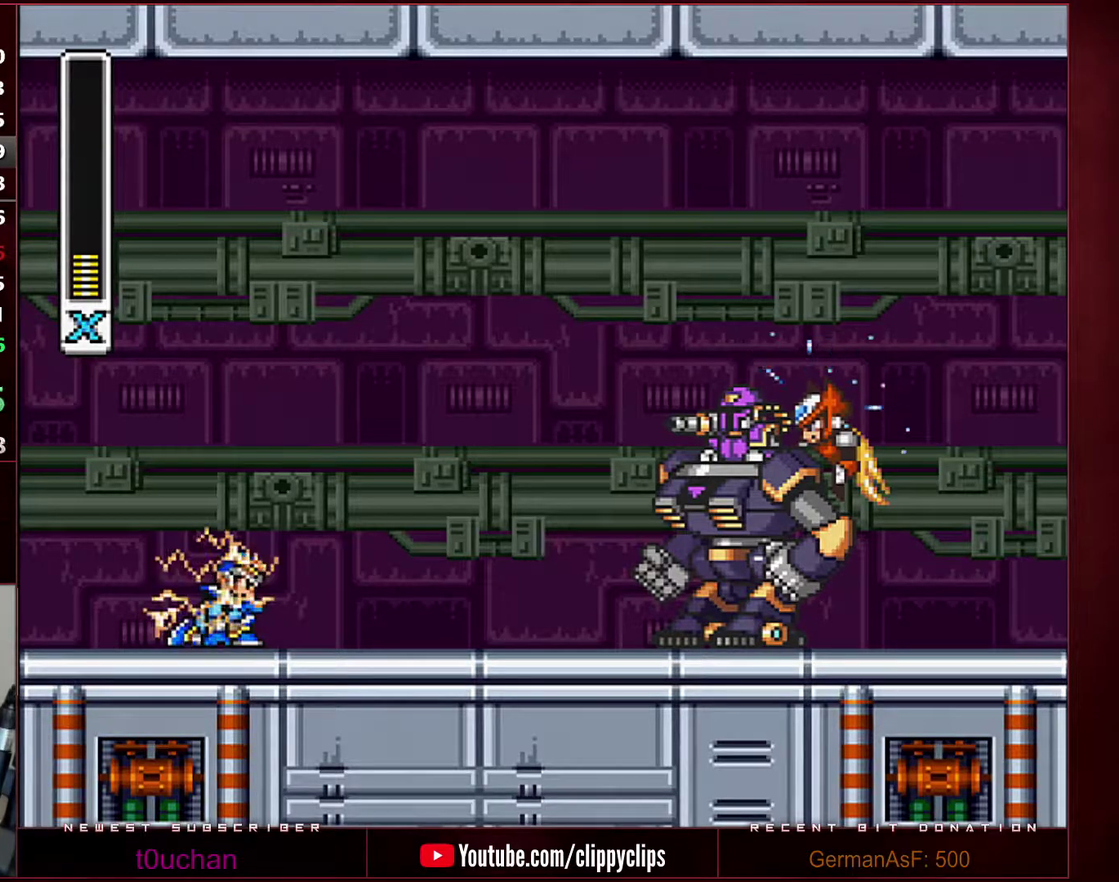
{"buttons": ["START"], "events": []}
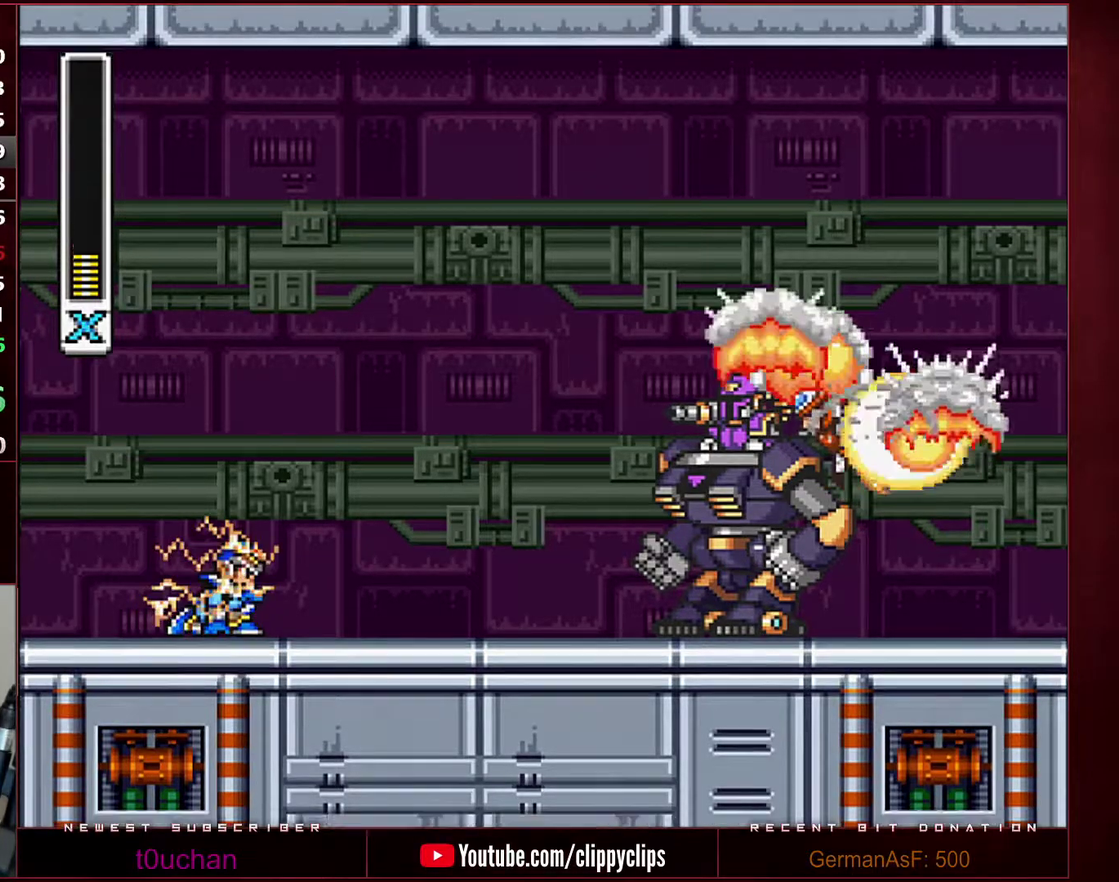
{"buttons": ["START"], "events": []}
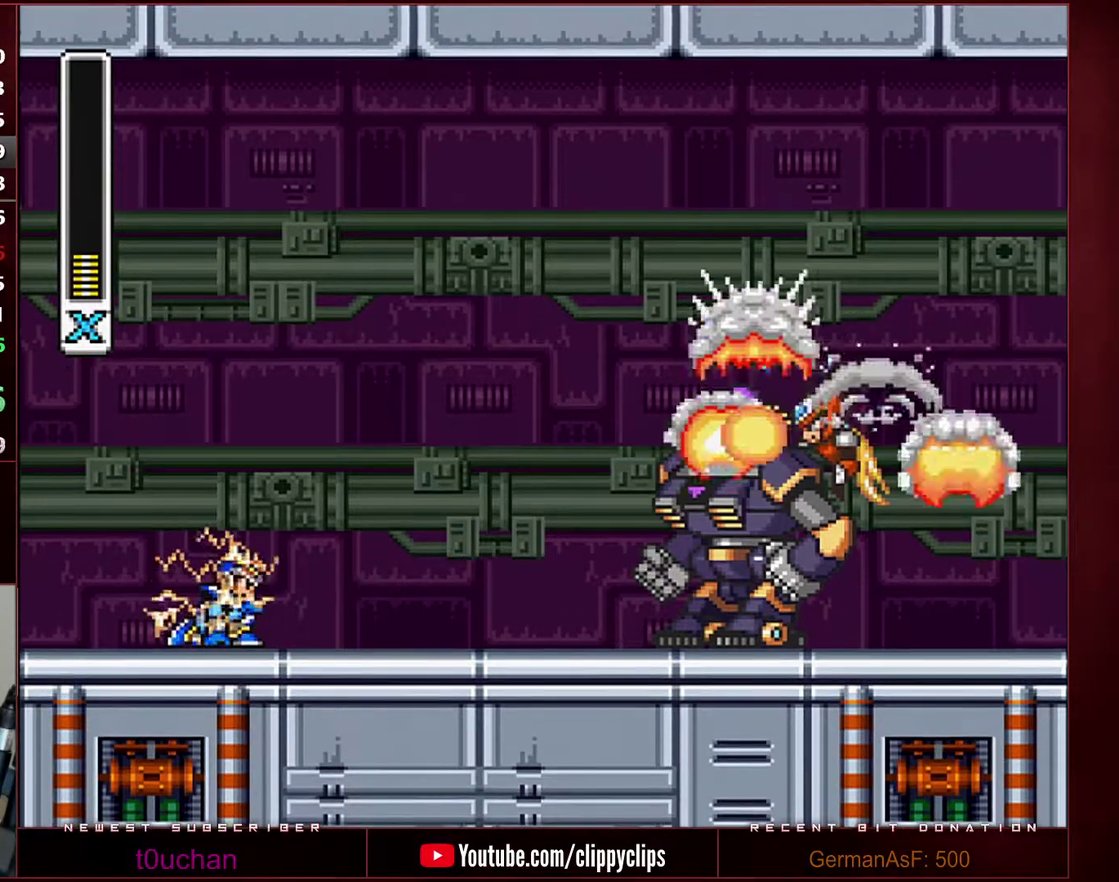
{"buttons": ["START"], "events": []}
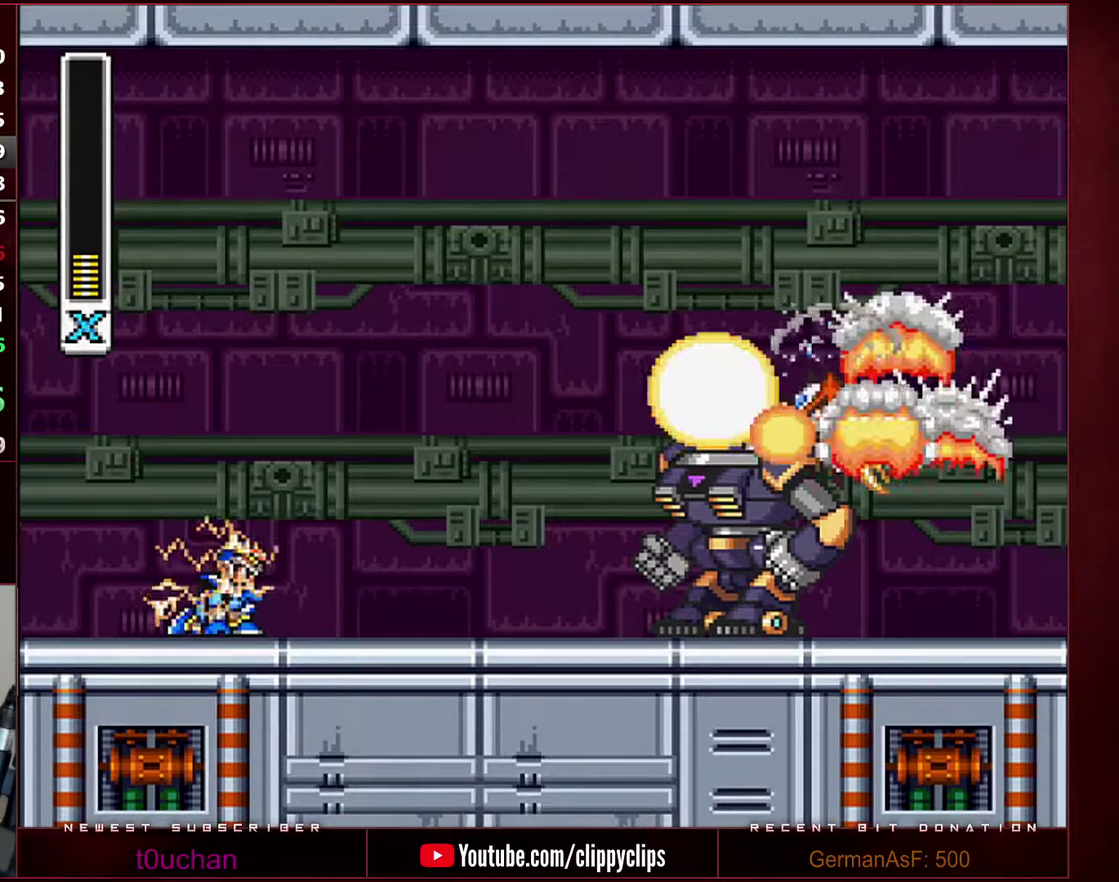
{"buttons": ["START"], "events": []}
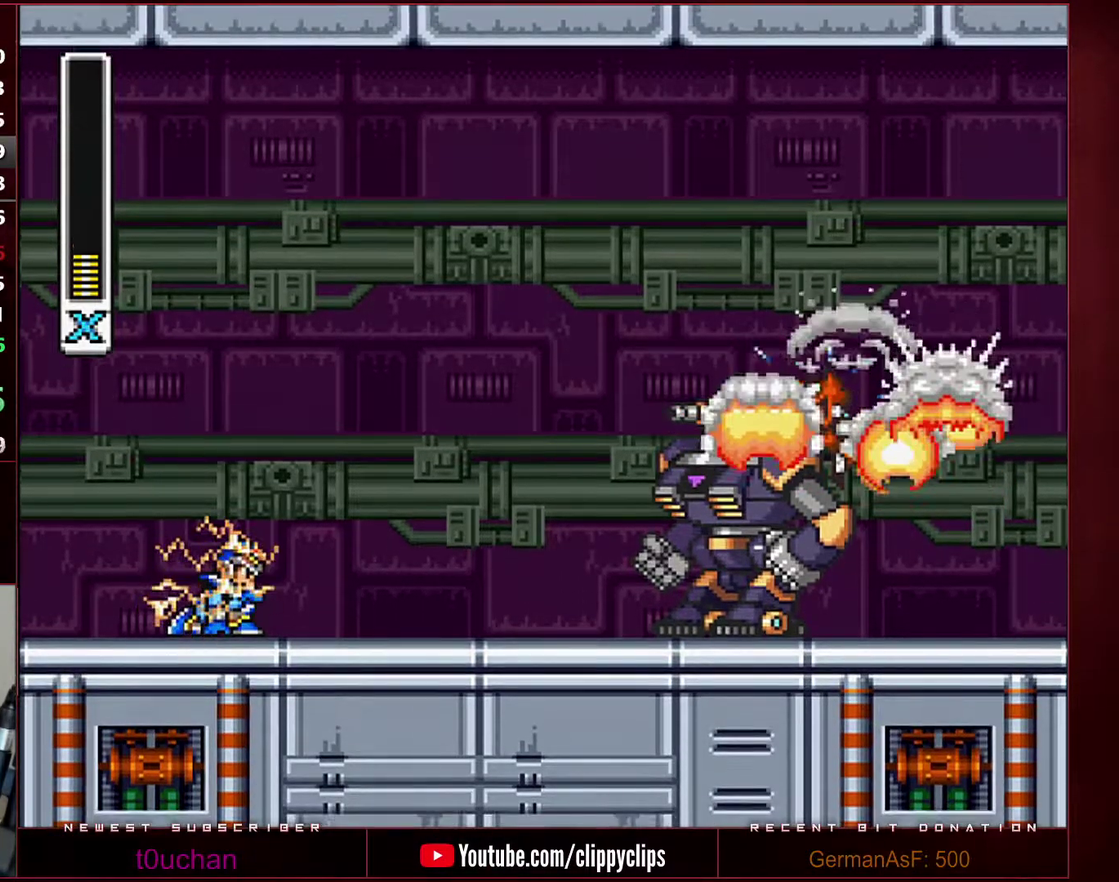
{"buttons": ["START"], "events": []}
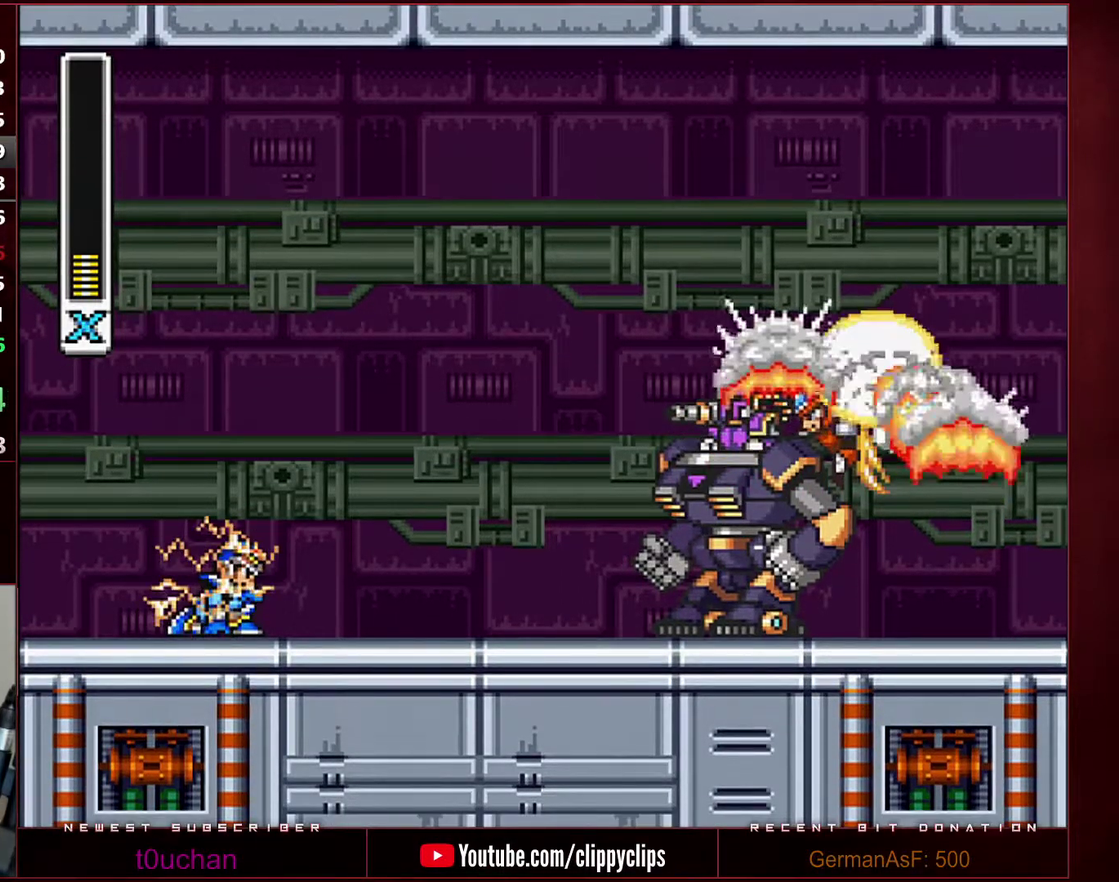
{"buttons": ["START"], "events": []}
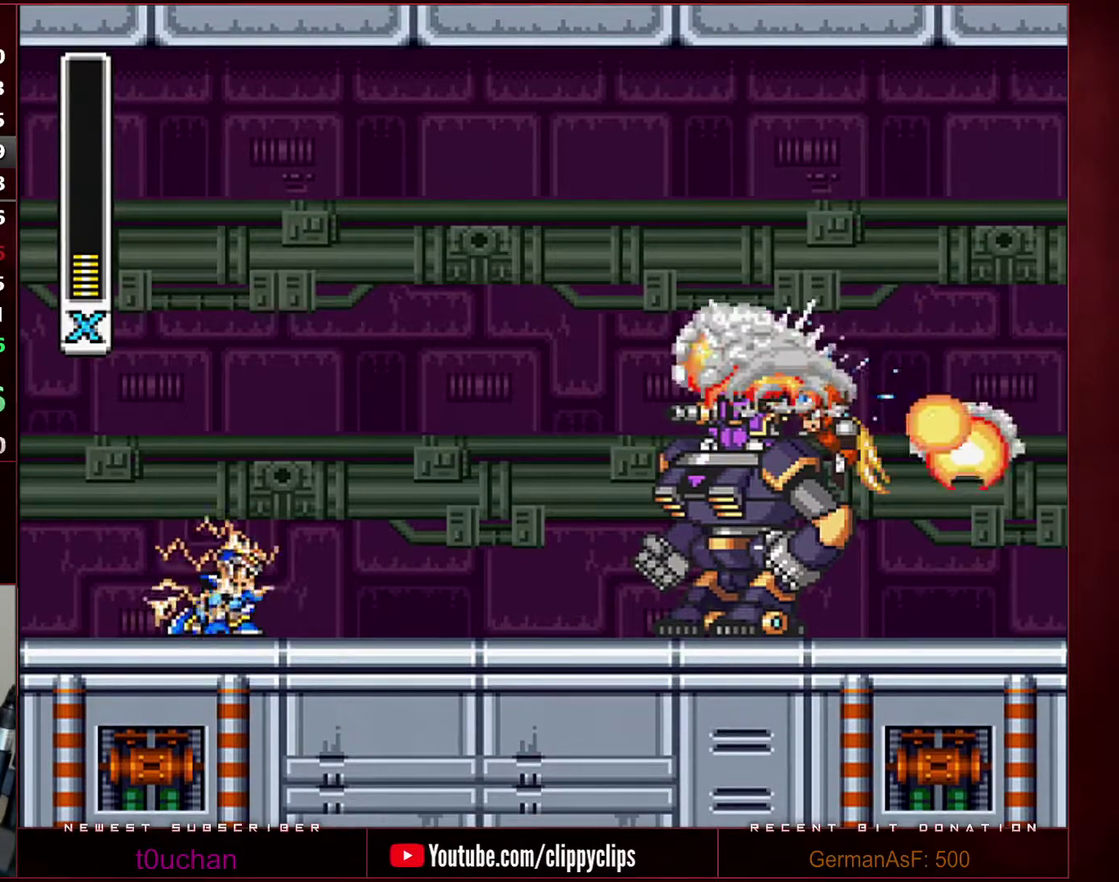
{"buttons": ["START"], "events": []}
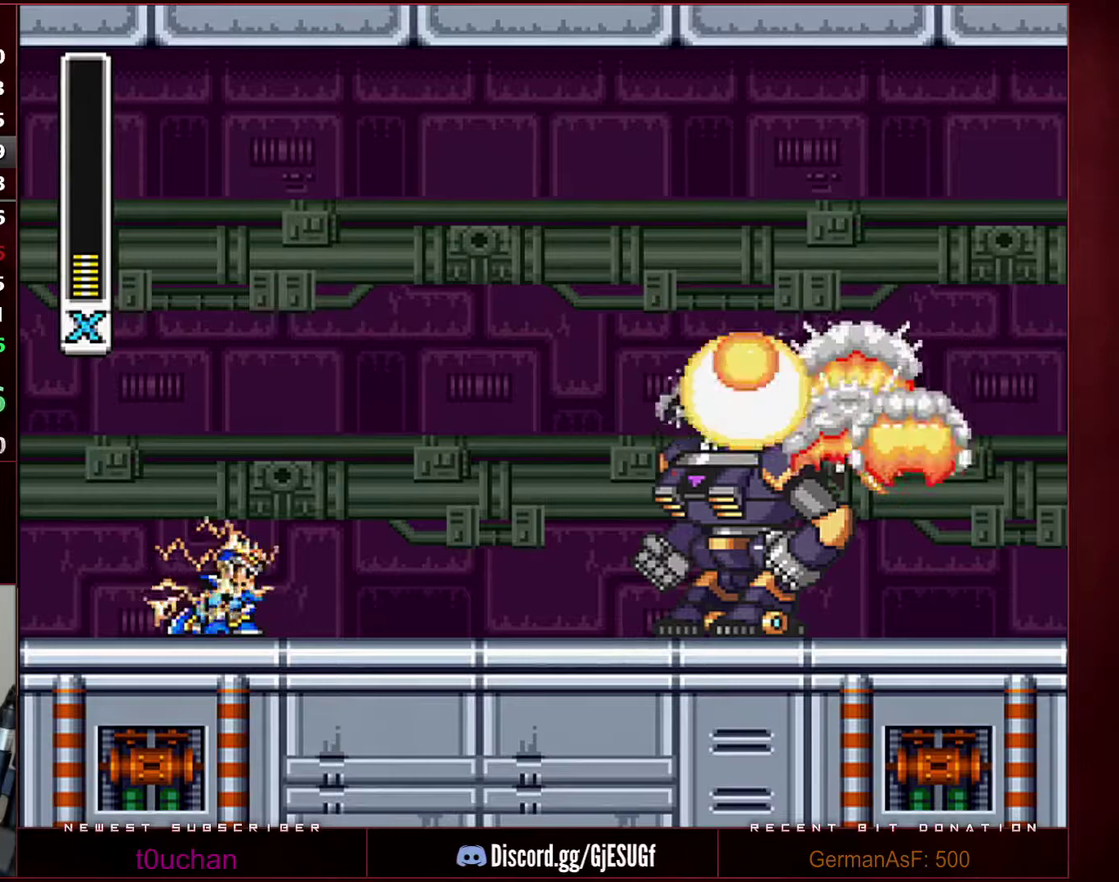
{"buttons": ["START"], "events": []}
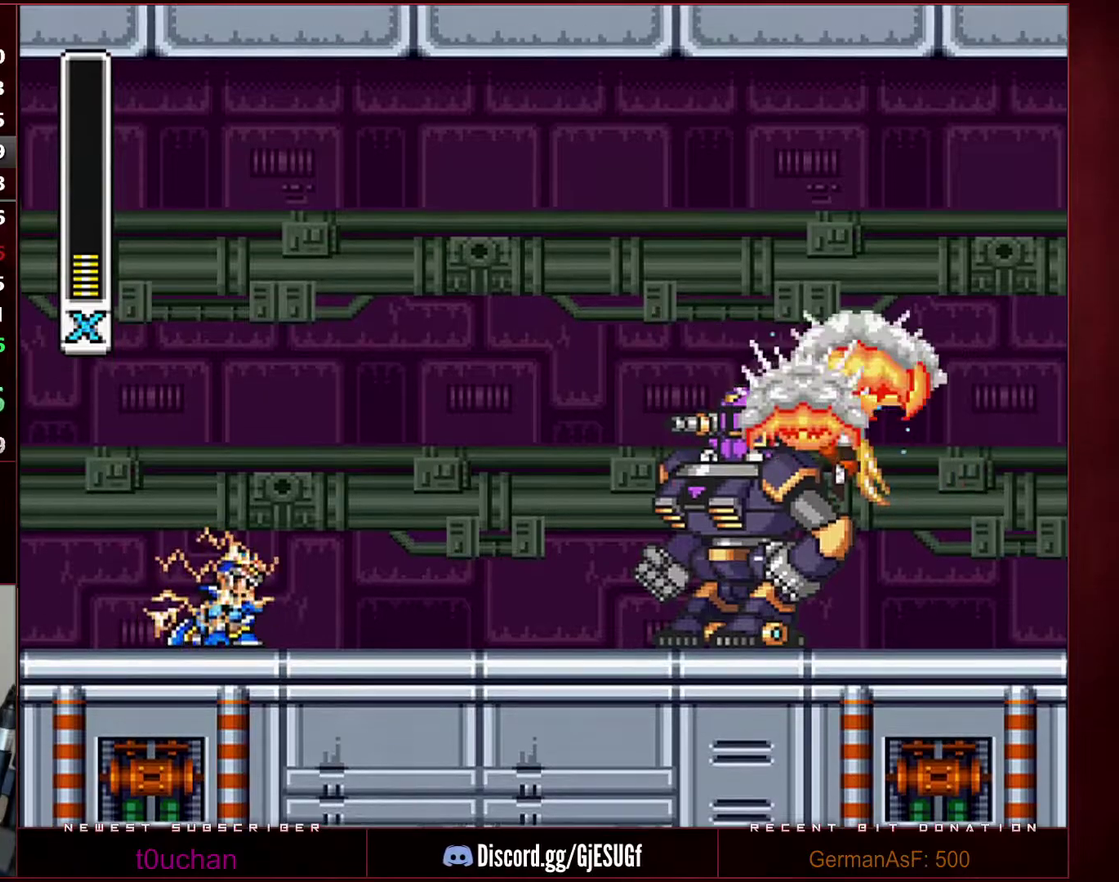
{"buttons": ["START"], "events": []}
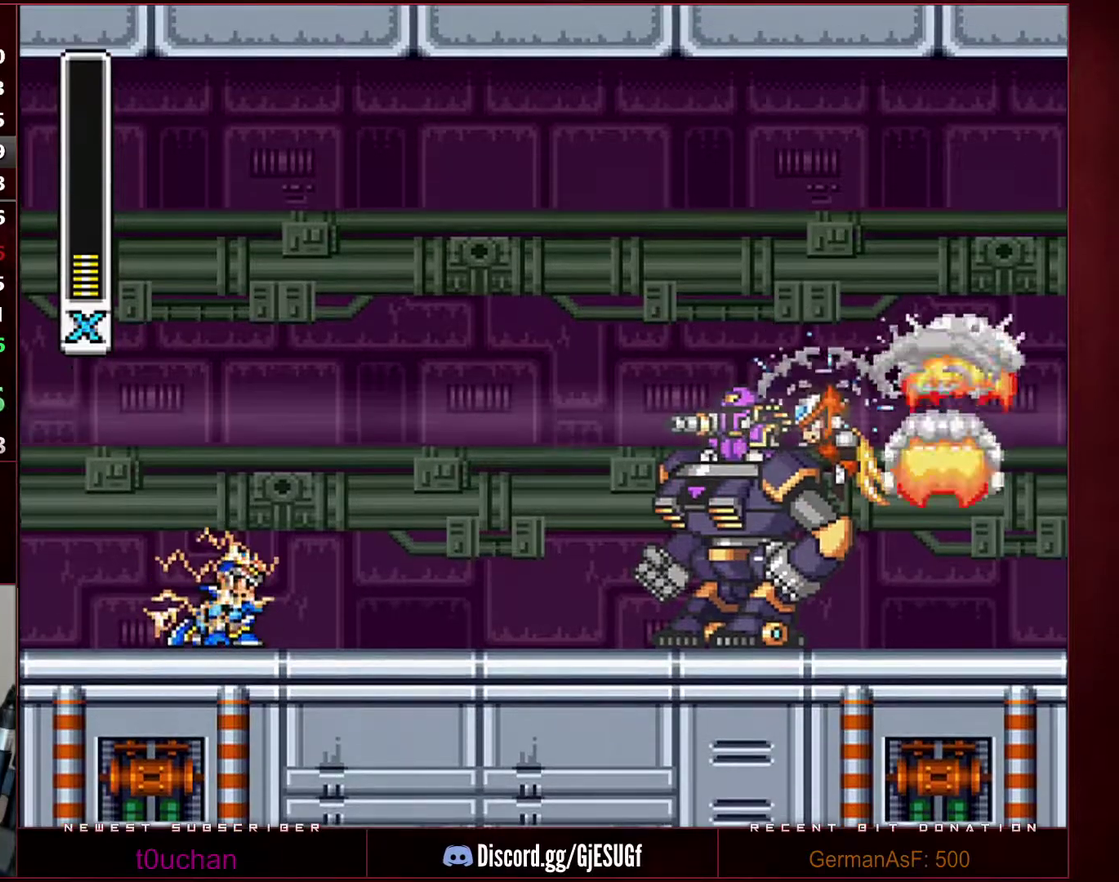
{"buttons": ["START"], "events": []}